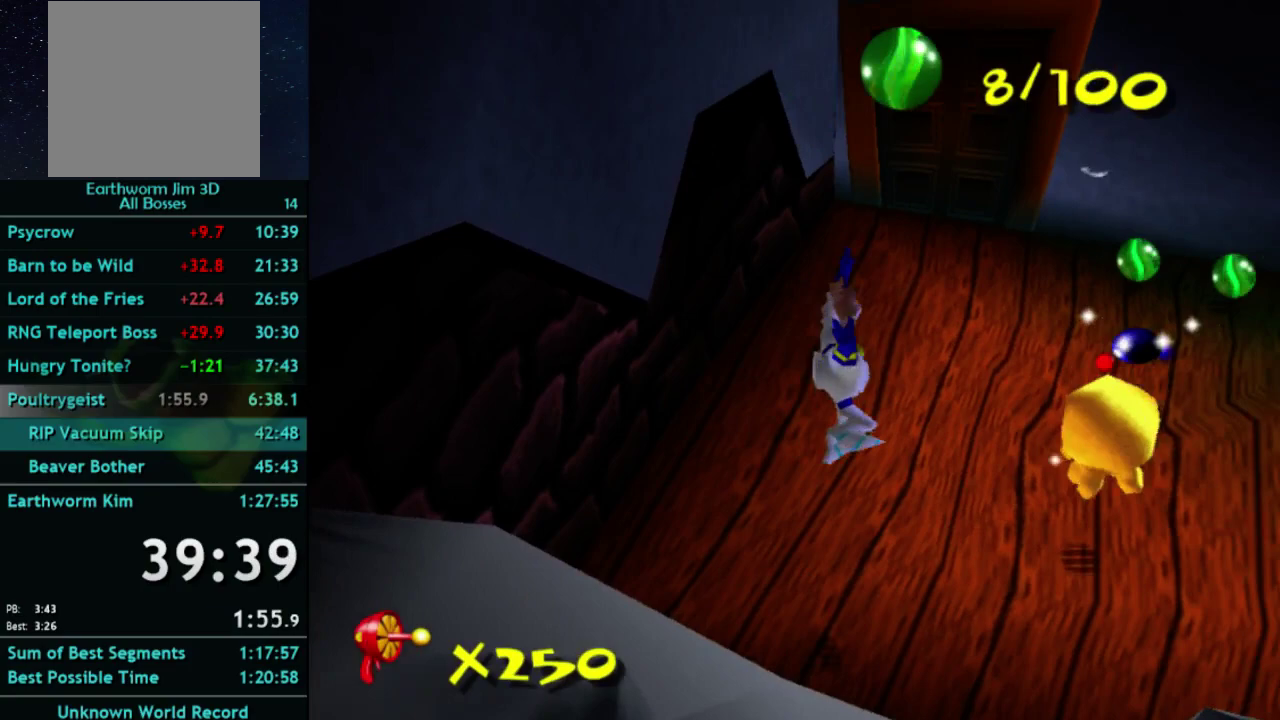
Gameplay with a controller (Xbox layout); each line is a JSON object with the inputs held at the frame after it. "events" lists button and stick changes between this image and that frame as [ms after this image, input, new state], when the widget could be followed in between. This overlay highlights the sticks when they move; stick clicks (L3 R3) are not distinguishable. Not read: L3 R3.
{"buttons": [], "left_stick": "up", "right_stick": "center", "events": [[100, "left_stick", "right"], [200, "A", "up"], [200, "left_stick", "up-right"], [200, "right_stick", "center"], [433, "left_stick", "up"]]}
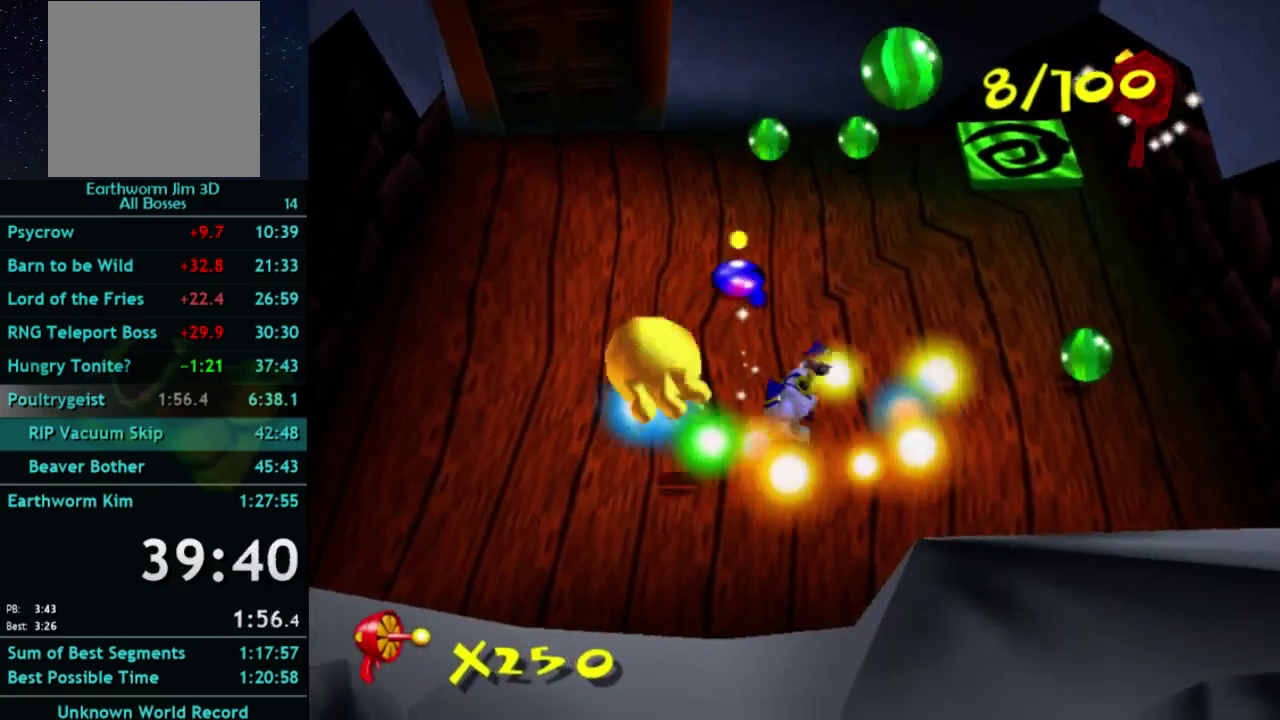
{"buttons": [], "left_stick": "center", "right_stick": "center", "events": [[167, "left_stick", "up-right"], [233, "left_stick", "center"]]}
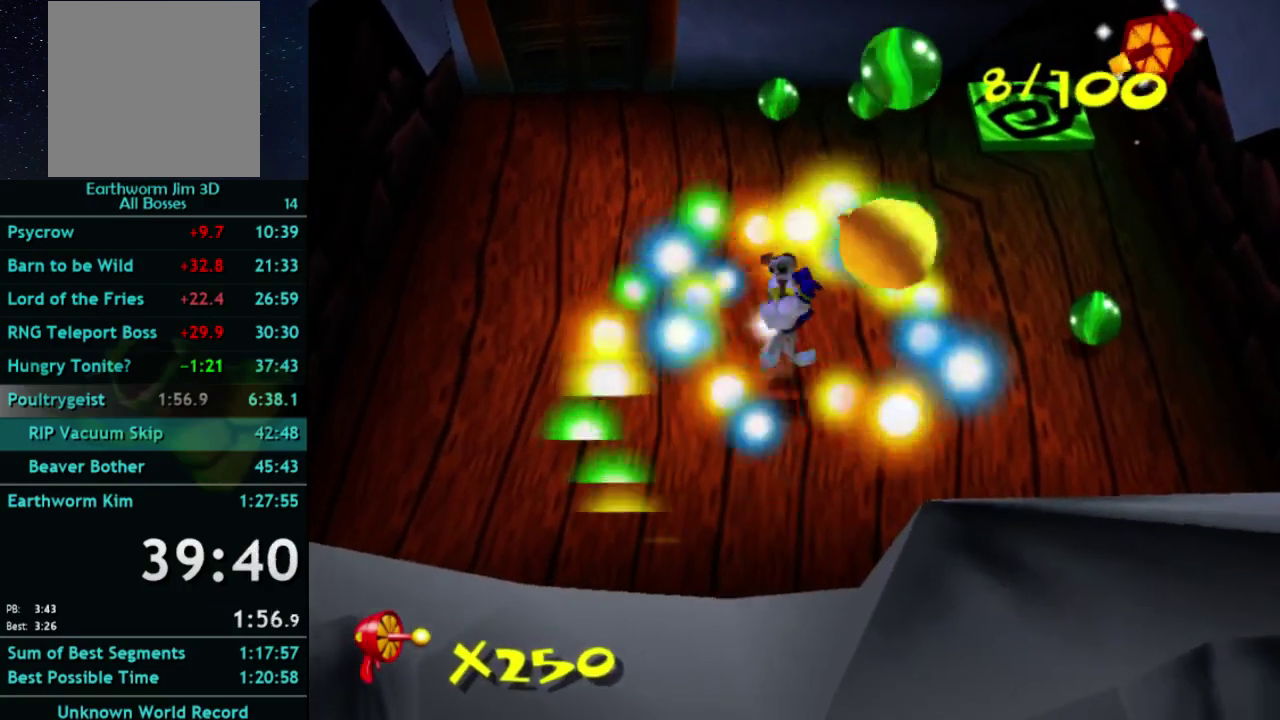
{"buttons": [], "left_stick": "center", "right_stick": "center", "events": []}
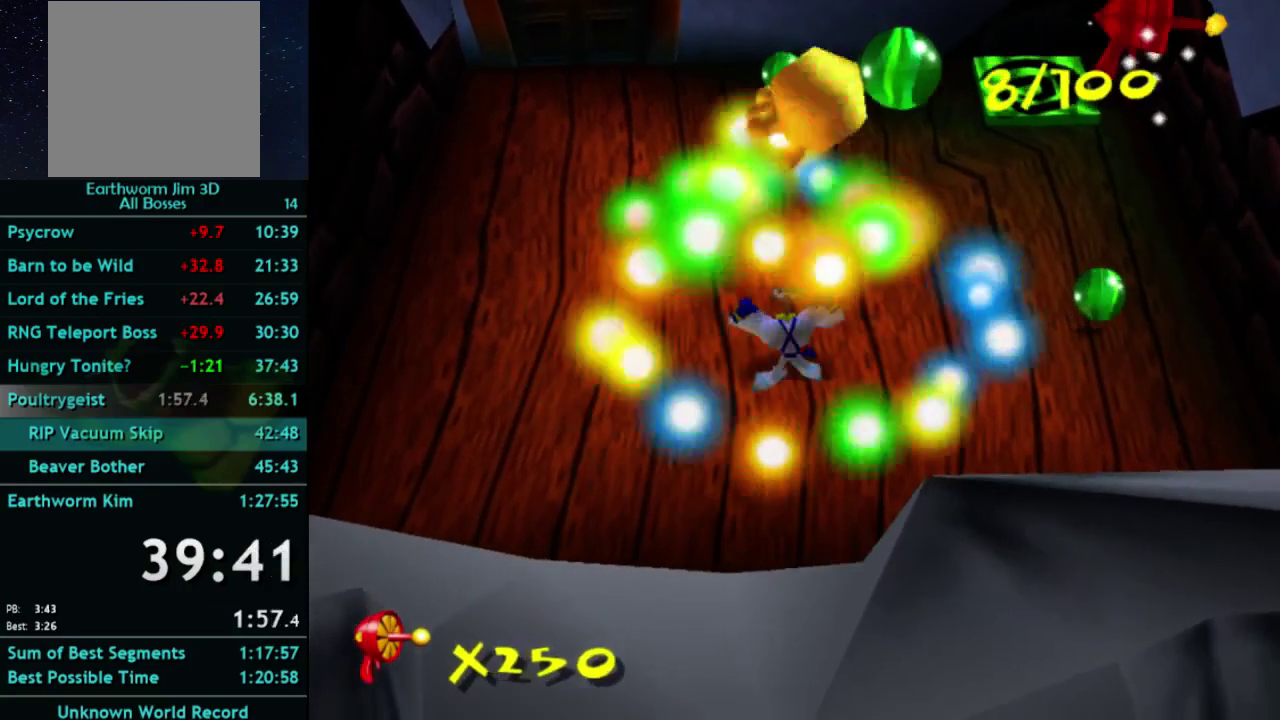
{"buttons": [], "left_stick": "right", "right_stick": "center", "events": [[400, "left_stick", "right"]]}
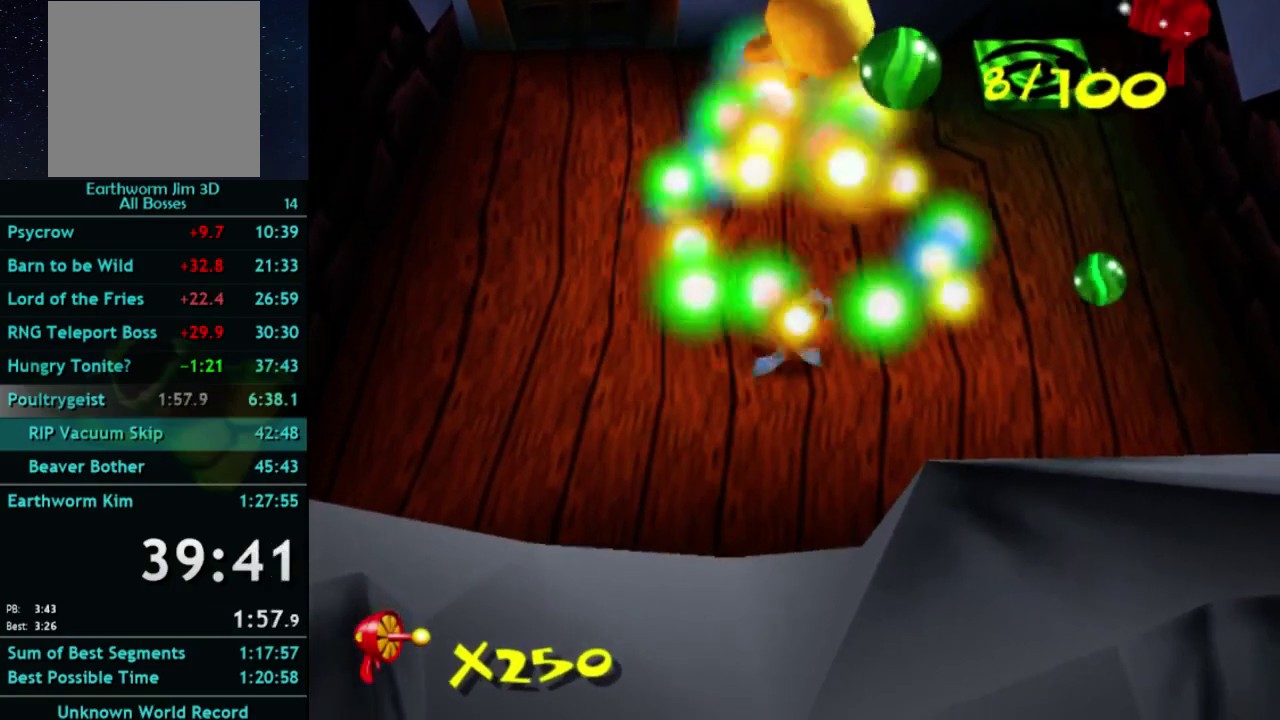
{"buttons": [], "left_stick": "right", "right_stick": "center", "events": [[233, "left_stick", "up-right"], [433, "left_stick", "right"]]}
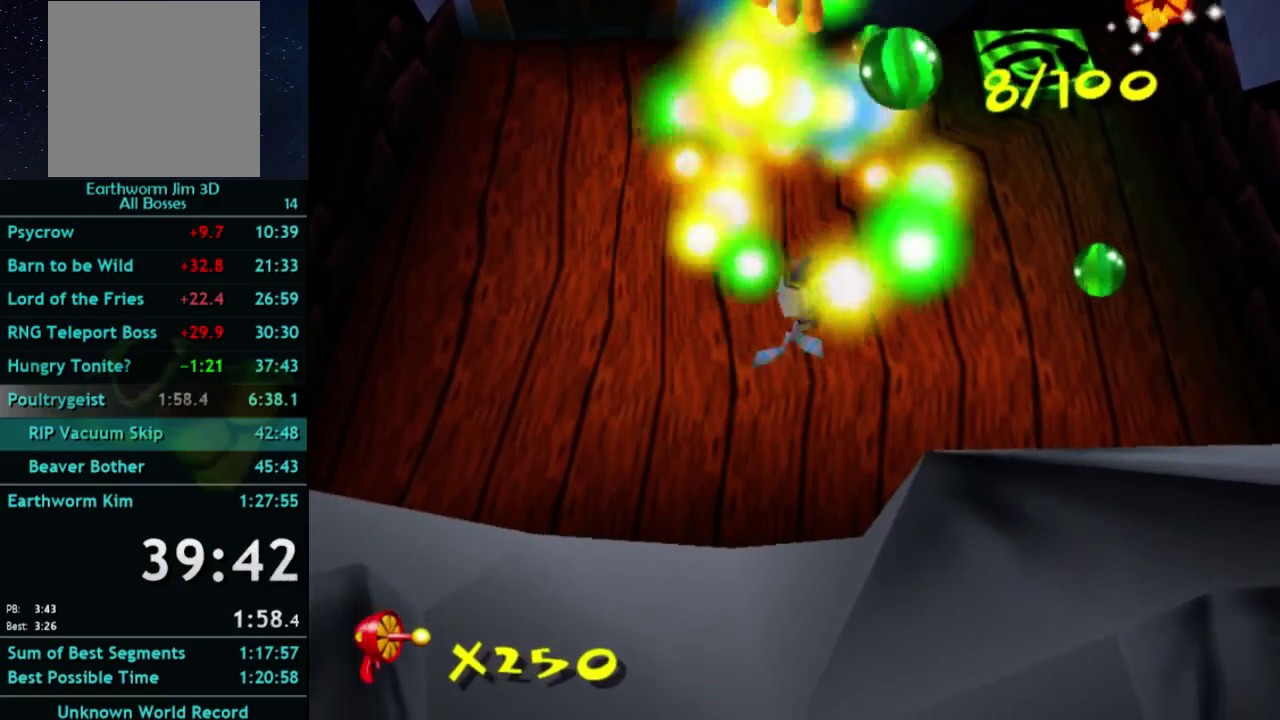
{"buttons": [], "left_stick": "right", "right_stick": "center", "events": []}
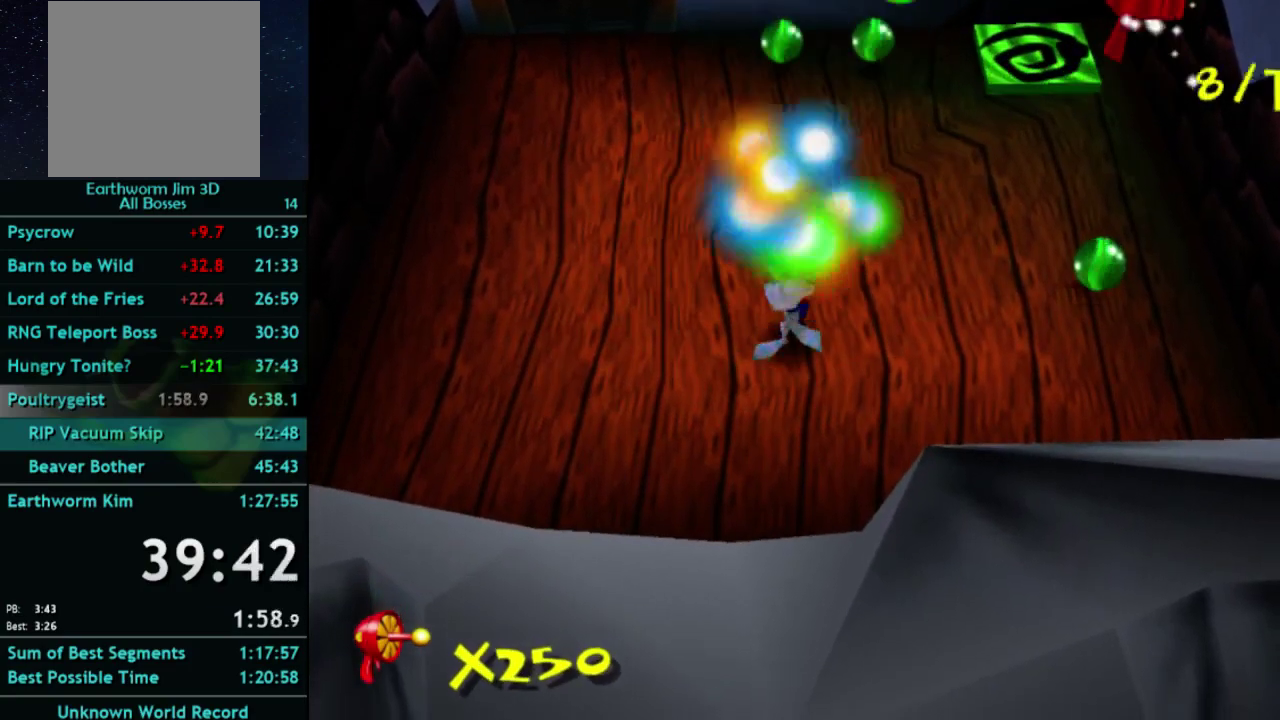
{"buttons": [], "left_stick": "right", "right_stick": "center", "events": []}
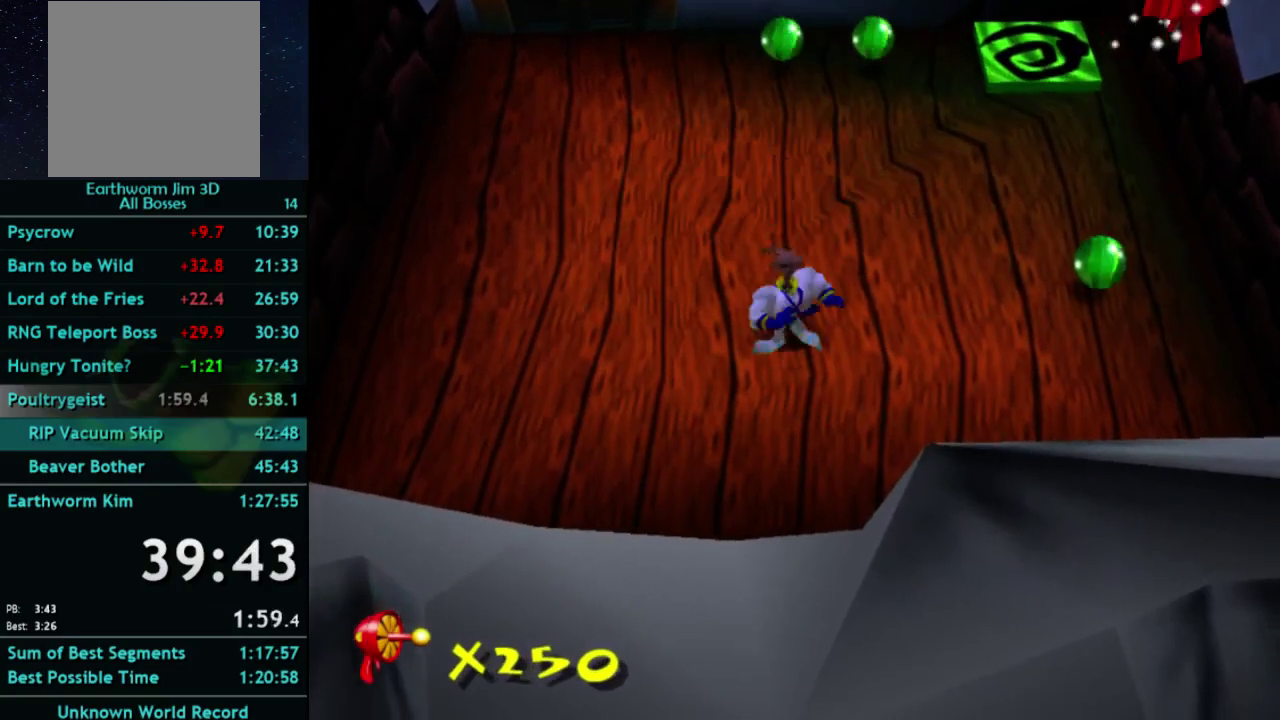
{"buttons": [], "left_stick": "right", "right_stick": "center", "events": []}
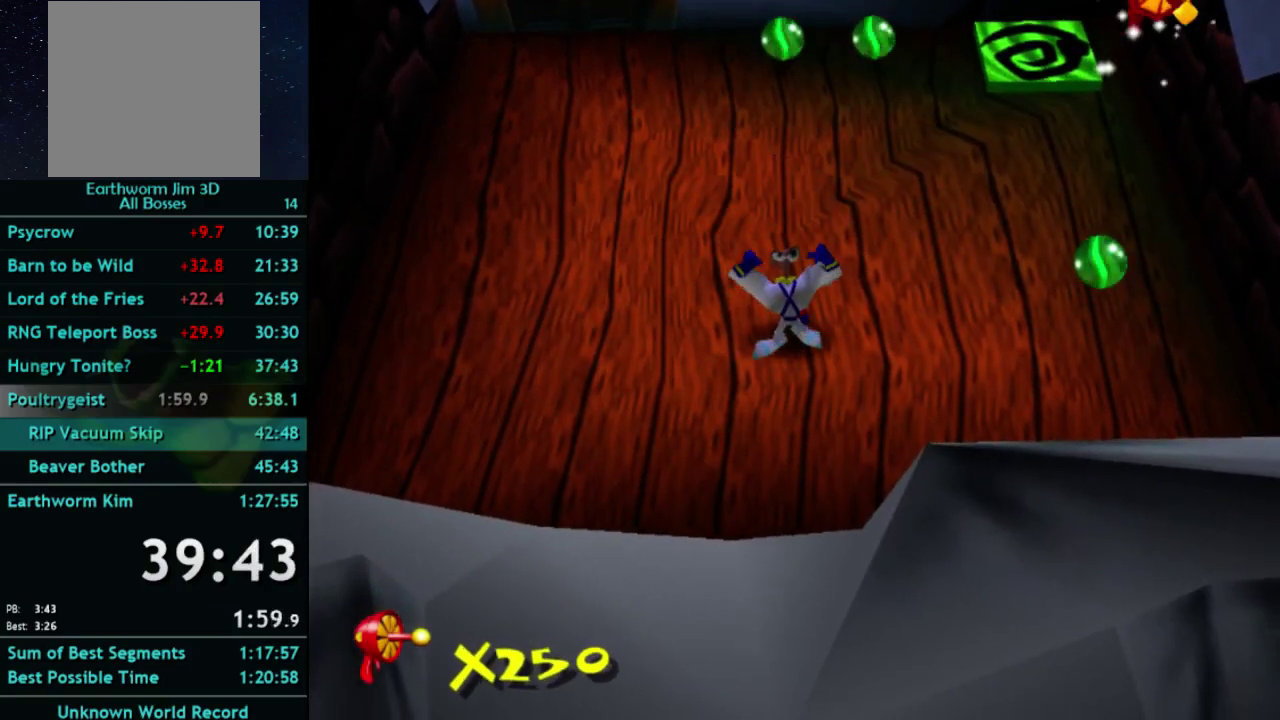
{"buttons": ["X"], "left_stick": "right", "right_stick": "center", "events": [[500, "X", "down"]]}
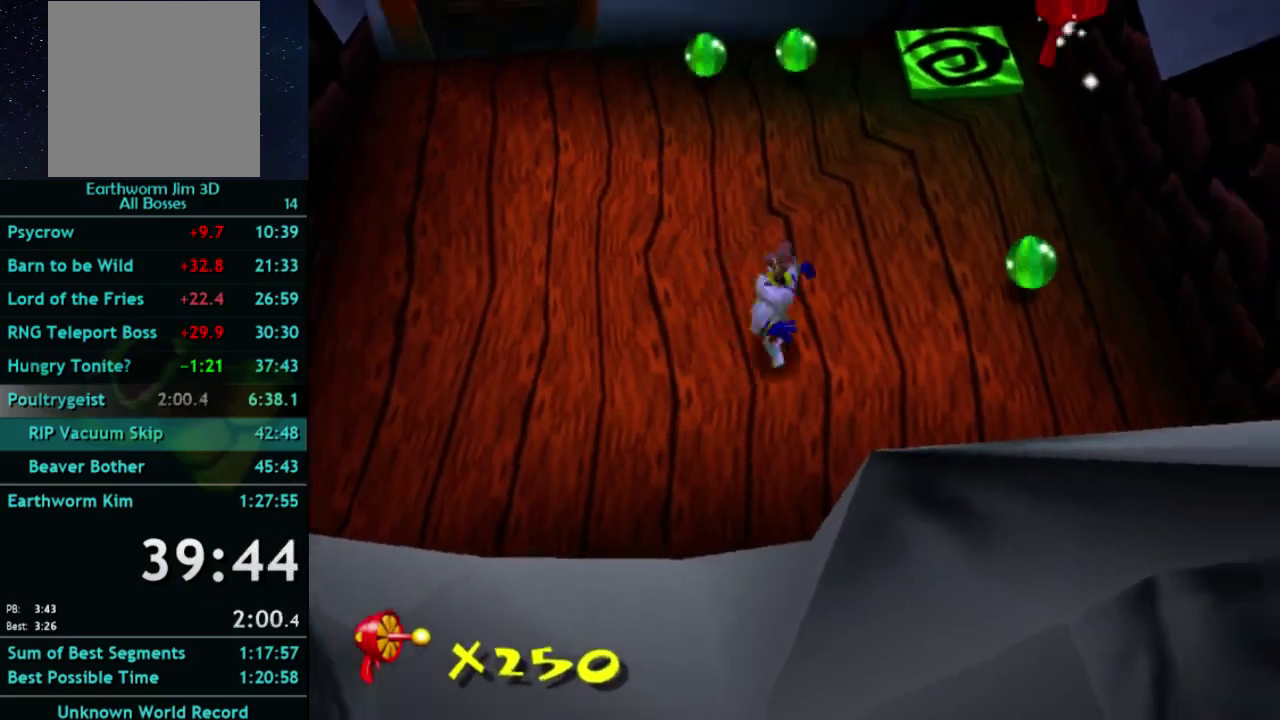
{"buttons": [], "left_stick": "up", "right_stick": "center", "events": [[67, "A", "down"], [100, "X", "up"], [100, "left_stick", "up-right"], [167, "A", "up"], [300, "left_stick", "down-left"], [367, "left_stick", "up"]]}
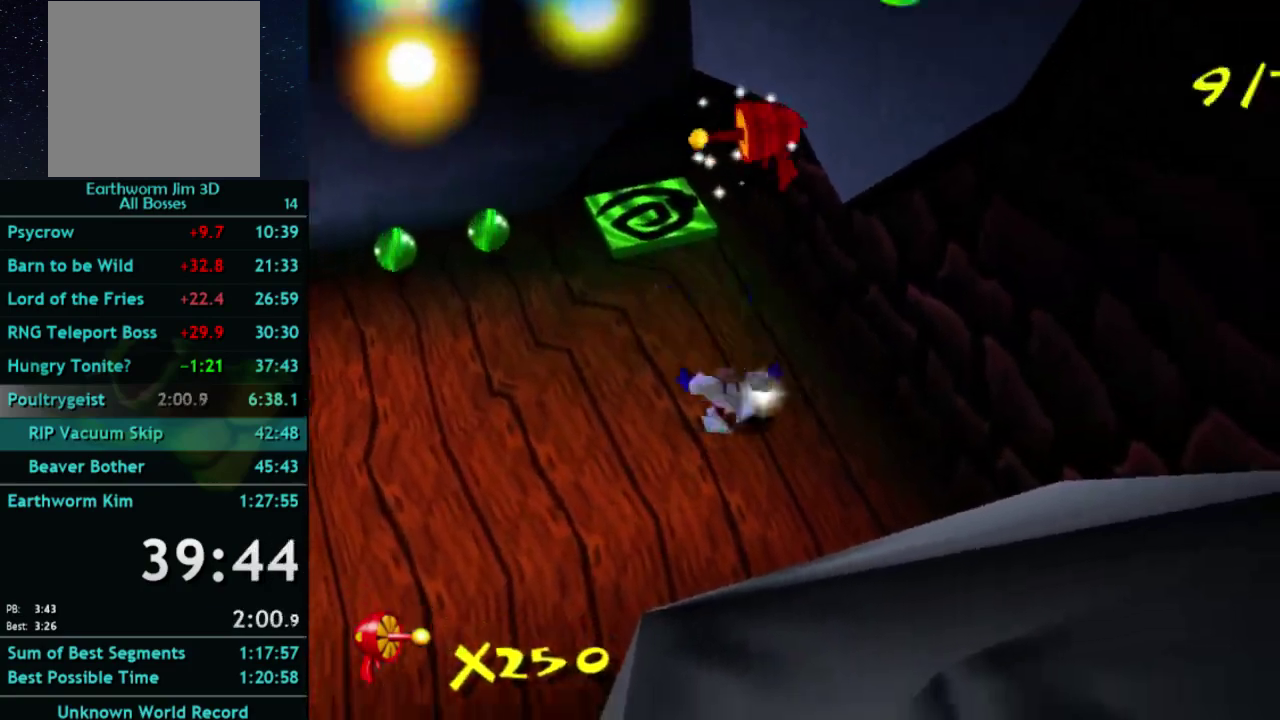
{"buttons": [], "left_stick": "up", "right_stick": "center", "events": [[100, "left_stick", "up-left"], [200, "A", "down"], [300, "A", "up"], [400, "left_stick", "up"]]}
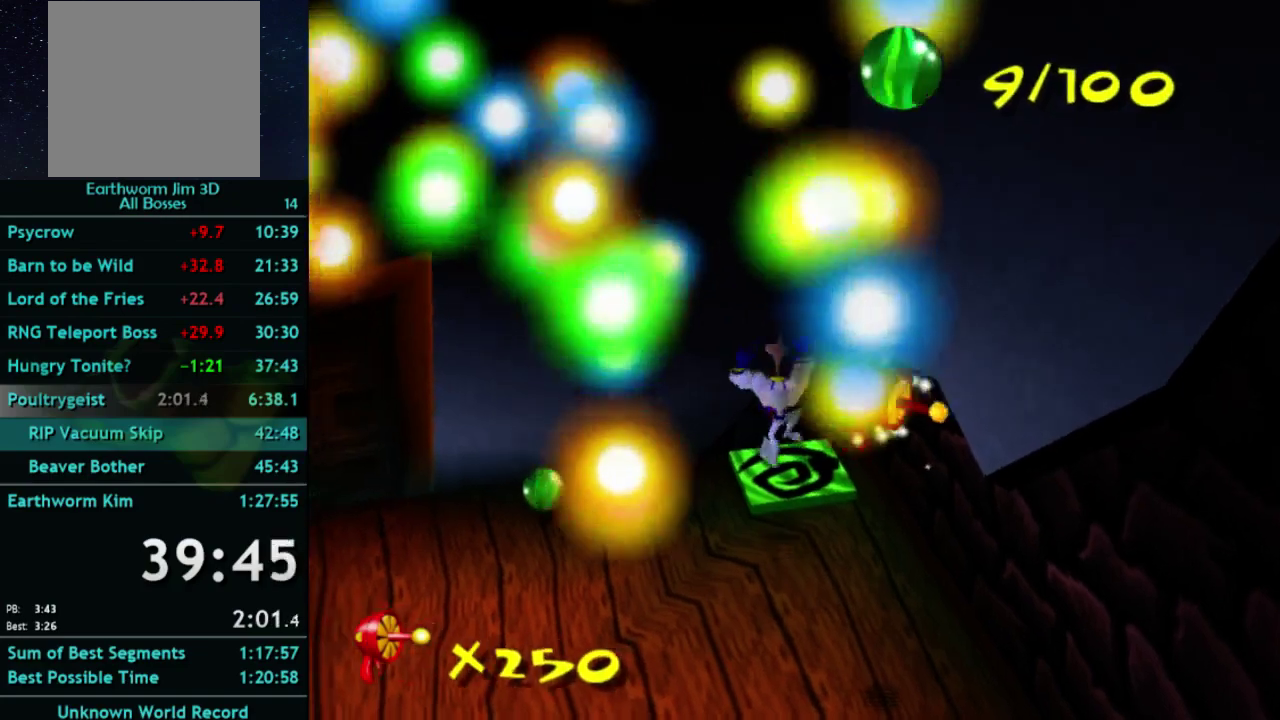
{"buttons": [], "left_stick": "left", "right_stick": "center", "events": [[267, "left_stick", "up-left"], [333, "left_stick", "left"]]}
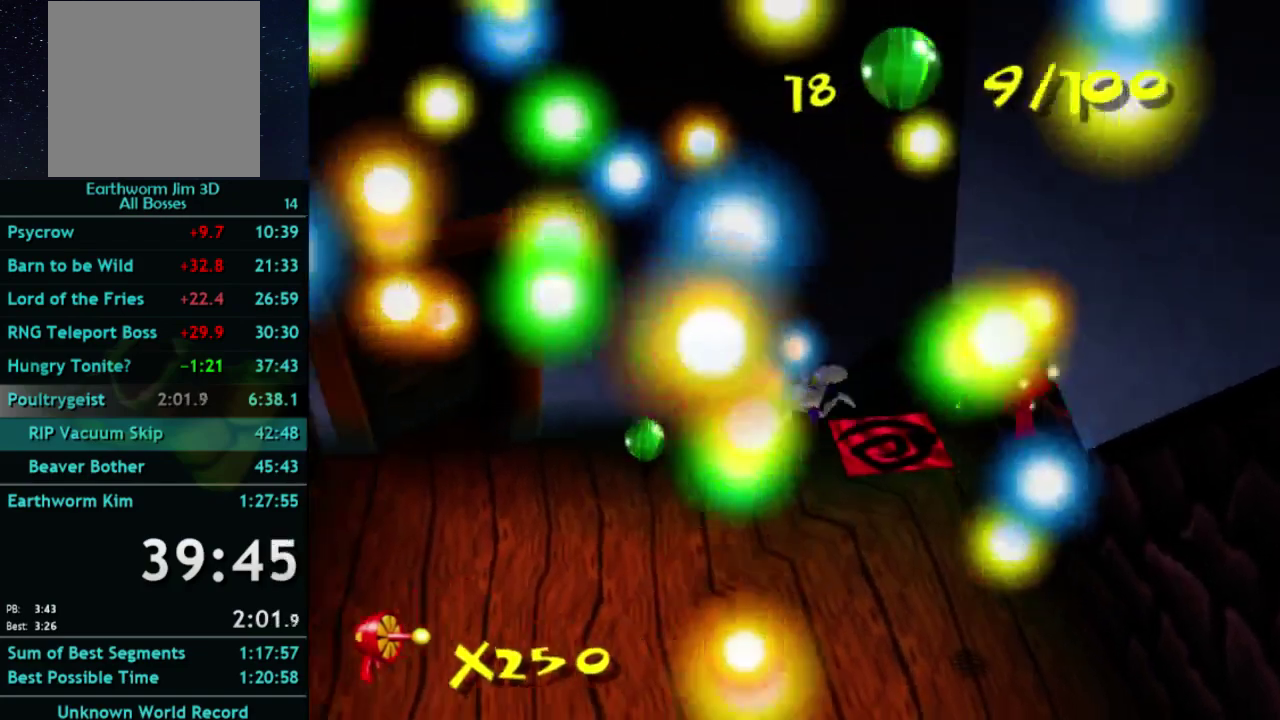
{"buttons": [], "left_stick": "left", "right_stick": "center", "events": []}
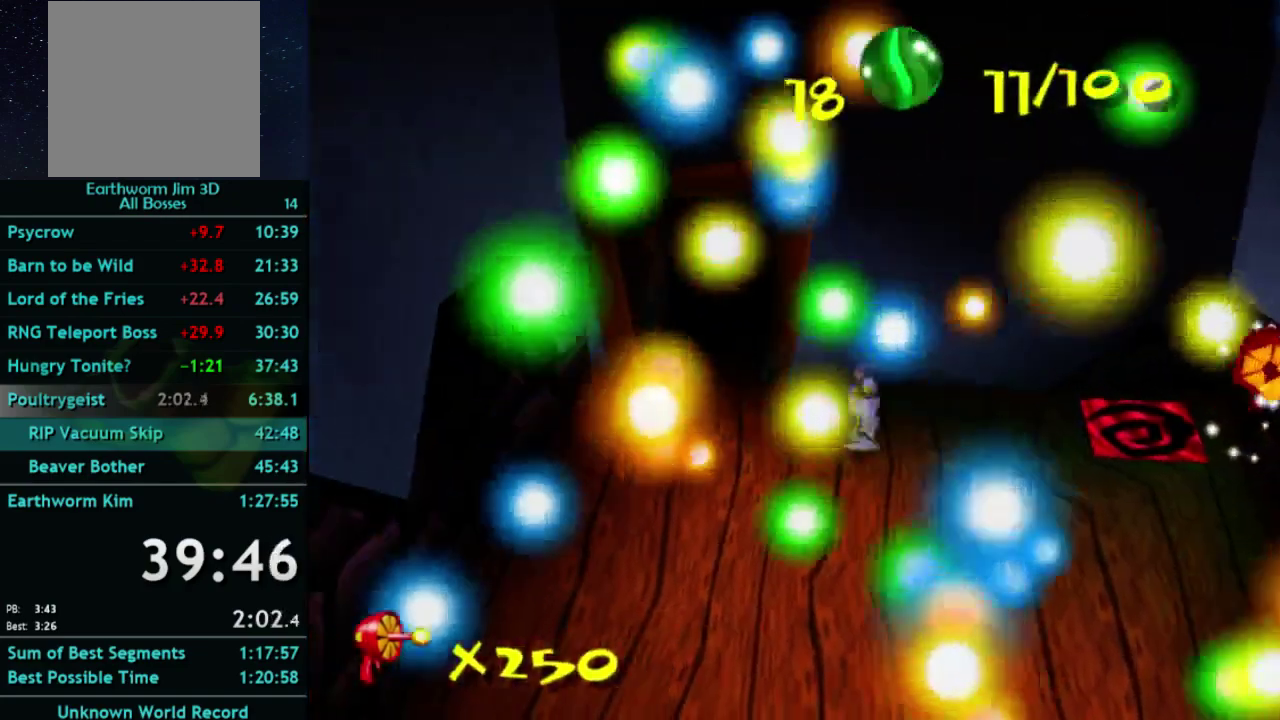
{"buttons": [], "left_stick": "up", "right_stick": "center", "events": [[100, "left_stick", "up-left"], [267, "left_stick", "down-right"], [367, "left_stick", "up-left"], [433, "left_stick", "up"]]}